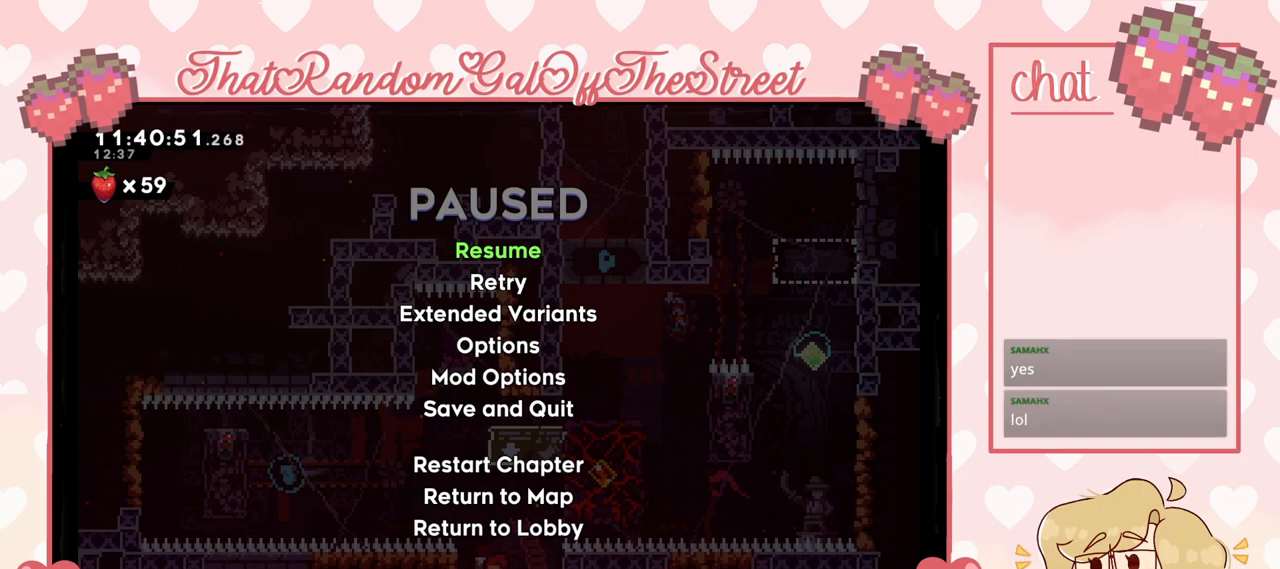
Gameplay with a controller (Xbox layout); each line is a JSON object with the inputs held at the frame after it. "events" lists button and stick changes between this image and that frame as [ms after this image, input, new state], when the widget could be followed in between.
{"buttons": ["B"], "left_stick": "center", "right_stick": "center", "events": [[433, "B", "down"]]}
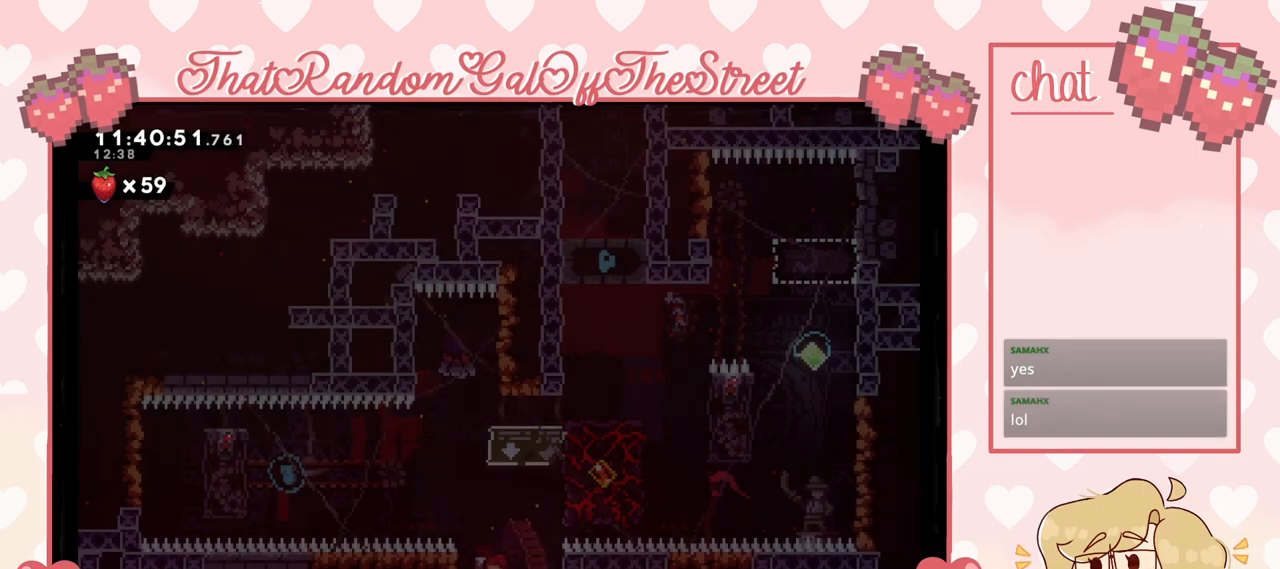
{"buttons": [], "left_stick": "center", "right_stick": "center", "events": [[67, "B", "up"]]}
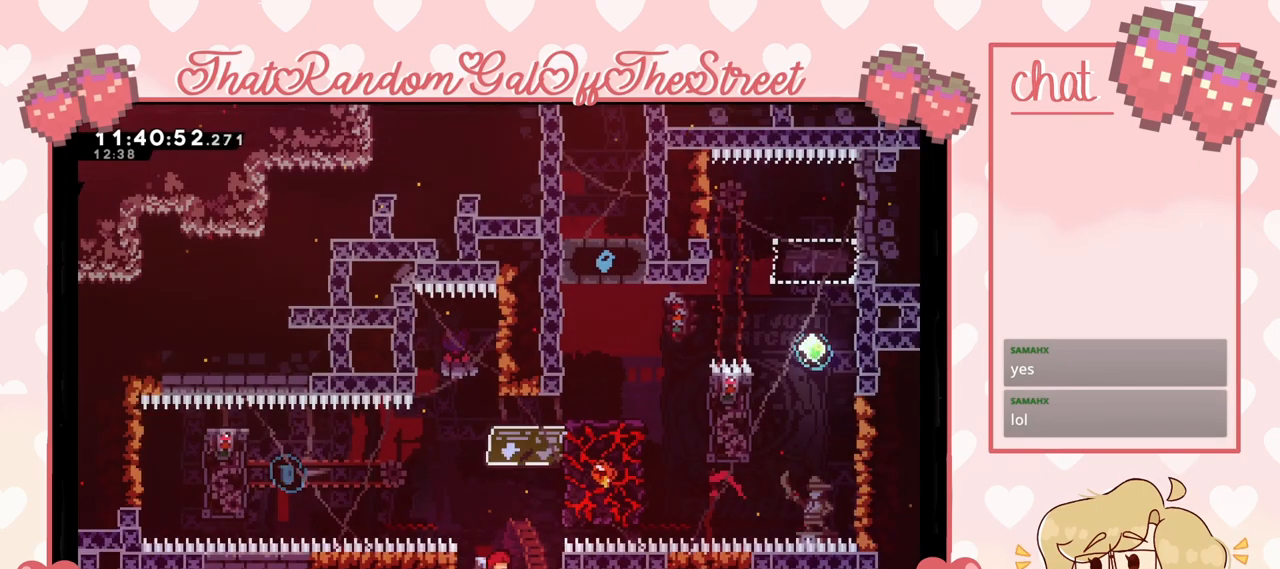
{"buttons": ["A"], "left_stick": "right", "right_stick": "center", "events": [[33, "left_stick", "right"], [167, "left_stick", "center"], [300, "A", "down"], [367, "left_stick", "right"]]}
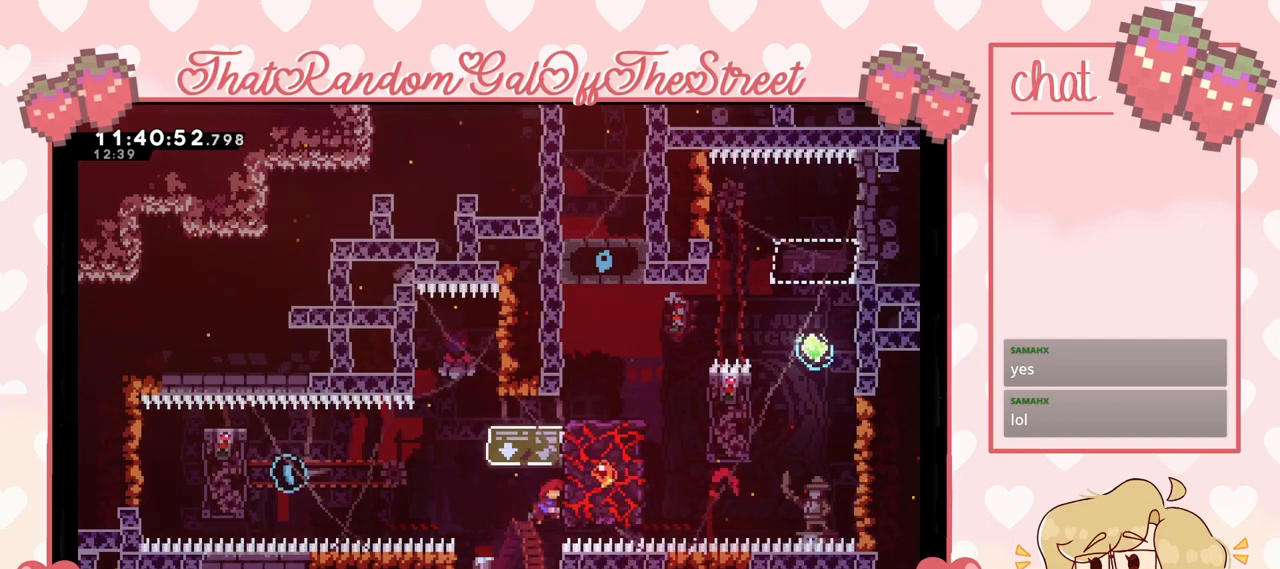
{"buttons": ["L2"], "left_stick": "left", "right_stick": "center", "events": [[67, "A", "up"], [100, "L2", "down"], [333, "left_stick", "center"], [433, "left_stick", "left"]]}
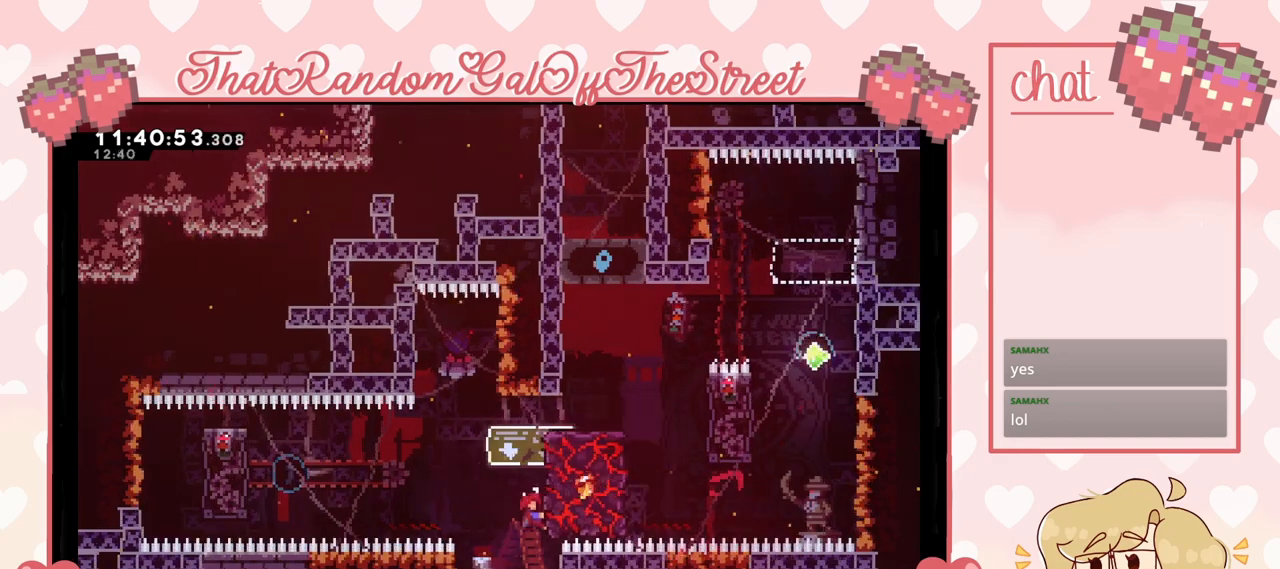
{"buttons": ["A", "L2"], "left_stick": "left", "right_stick": "center", "events": [[33, "A", "down"], [200, "L2", "up"], [467, "L2", "down"]]}
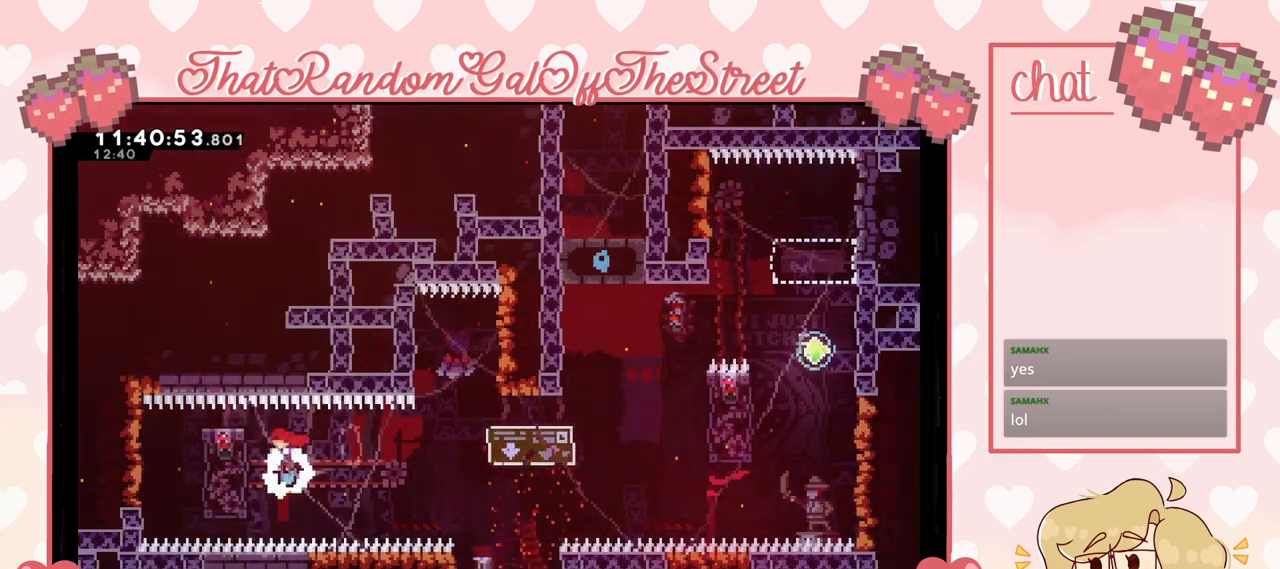
{"buttons": ["L2"], "left_stick": "center", "right_stick": "center", "events": [[200, "A", "up"], [367, "left_stick", "center"]]}
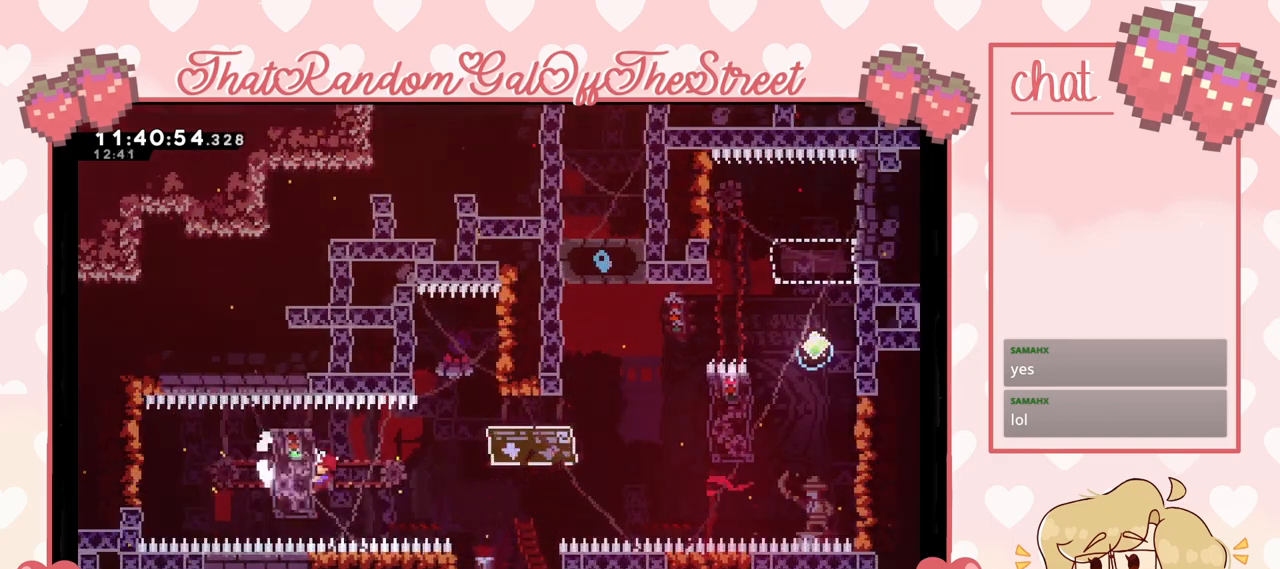
{"buttons": ["A"], "left_stick": "right", "right_stick": "center", "events": [[200, "left_stick", "right"], [267, "A", "down"], [400, "L2", "up"]]}
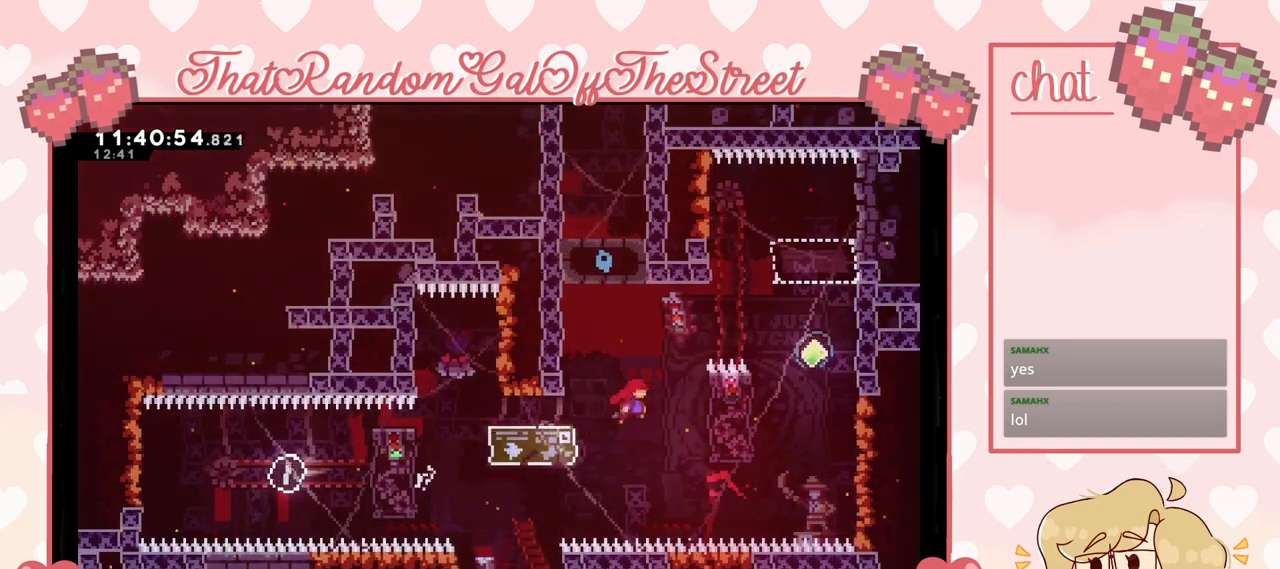
{"buttons": ["L2"], "left_stick": "up-right", "right_stick": "center", "events": [[167, "L2", "down"], [233, "left_stick", "up-right"], [267, "A", "up"]]}
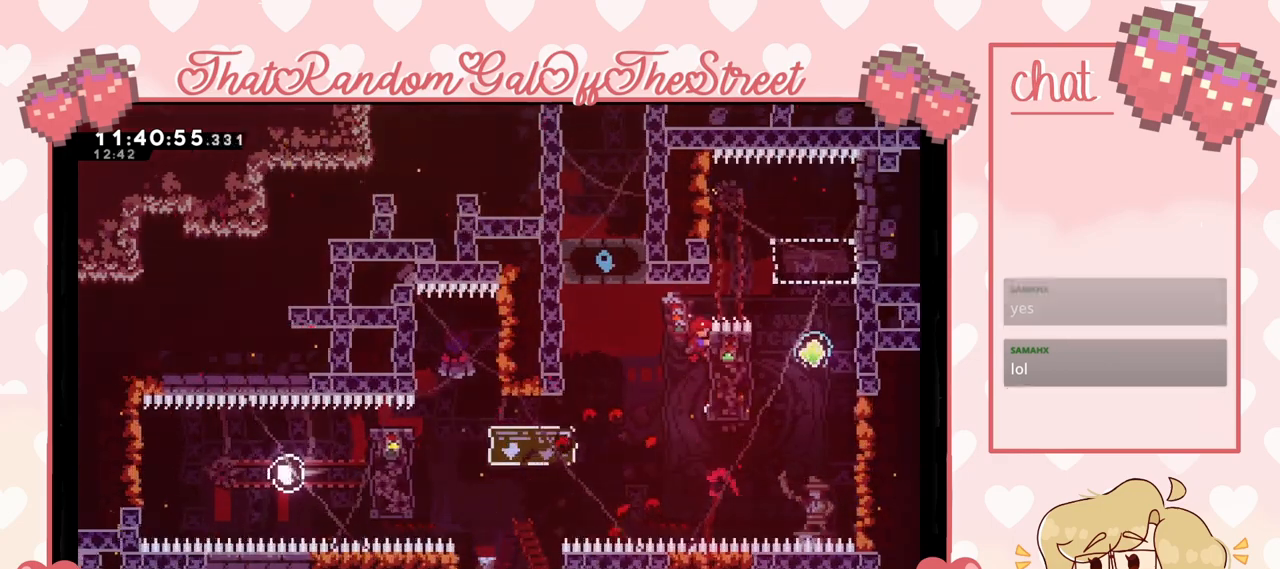
{"buttons": ["X"], "left_stick": "up-right", "right_stick": "center", "events": [[67, "left_stick", "center"], [233, "left_stick", "up"], [300, "left_stick", "up-right"], [433, "L2", "up"], [433, "X", "down"]]}
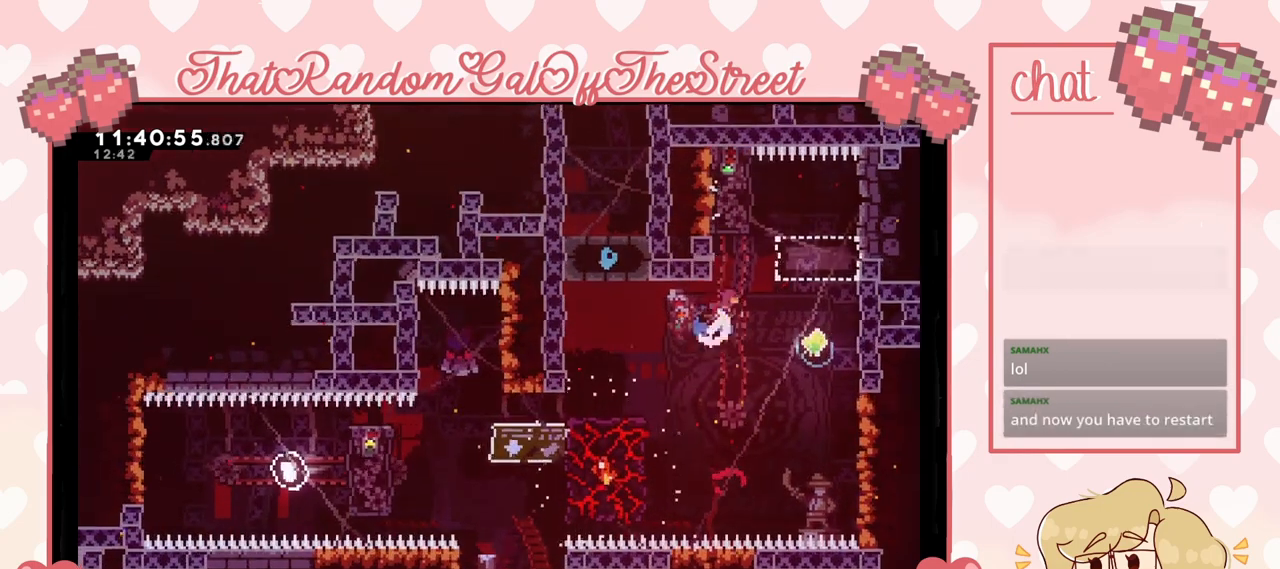
{"buttons": ["L2"], "left_stick": "up-right", "right_stick": "center", "events": [[67, "X", "up"], [300, "L2", "down"]]}
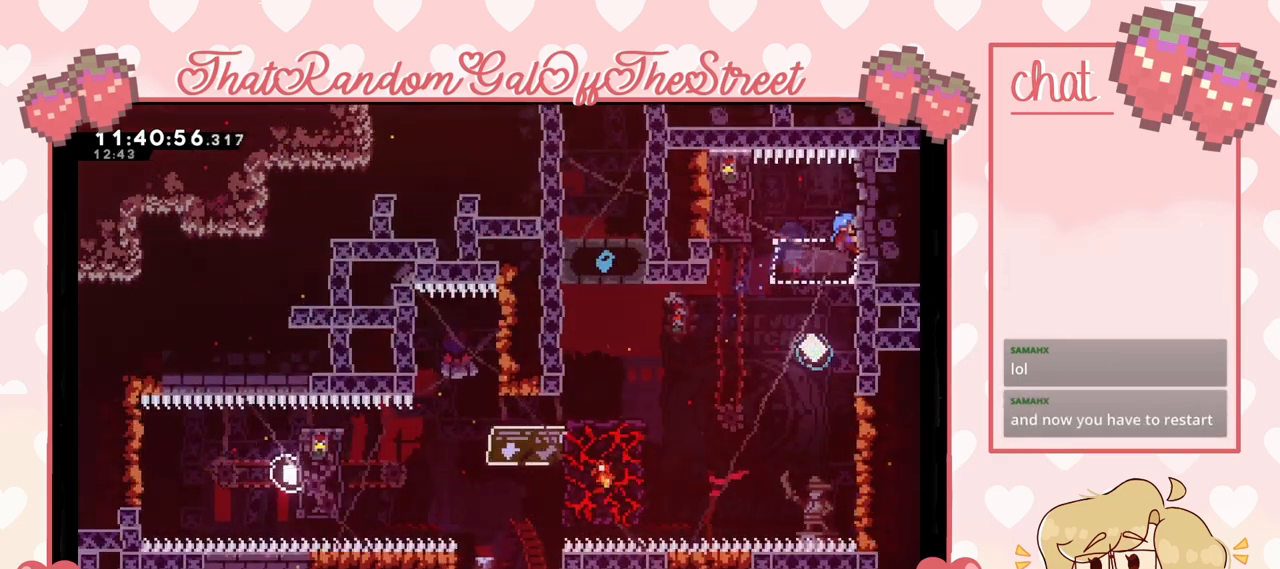
{"buttons": ["L2"], "left_stick": "down", "right_stick": "center", "events": [[67, "left_stick", "center"], [233, "left_stick", "down-left"], [367, "left_stick", "down"]]}
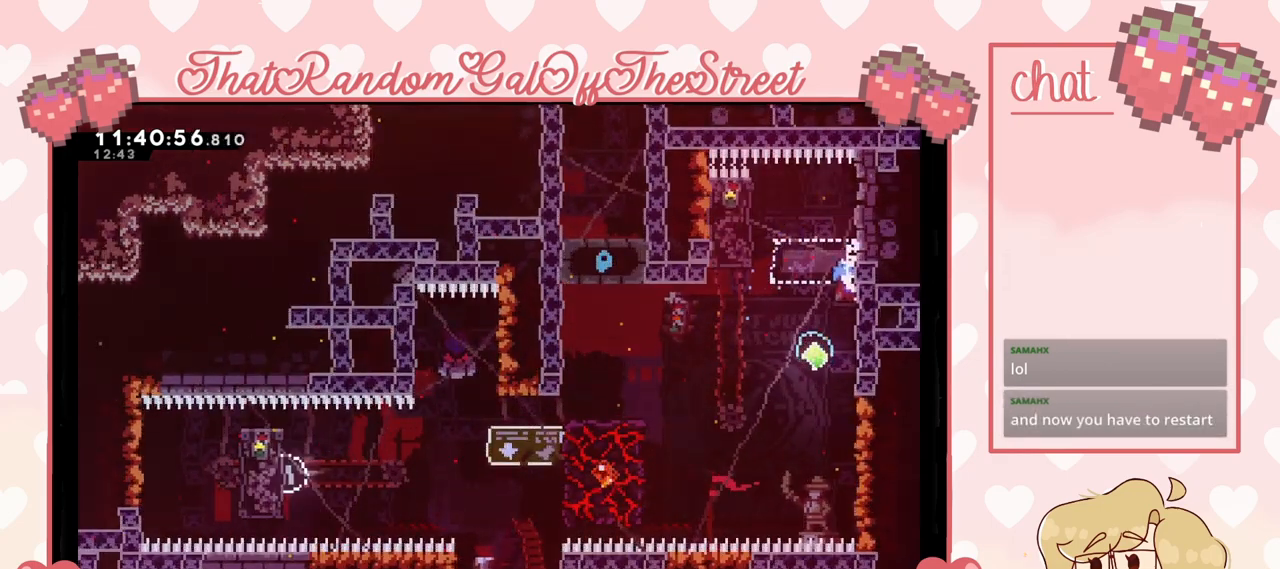
{"buttons": ["L2"], "left_stick": "left", "right_stick": "center", "events": [[233, "left_stick", "center"], [400, "left_stick", "left"]]}
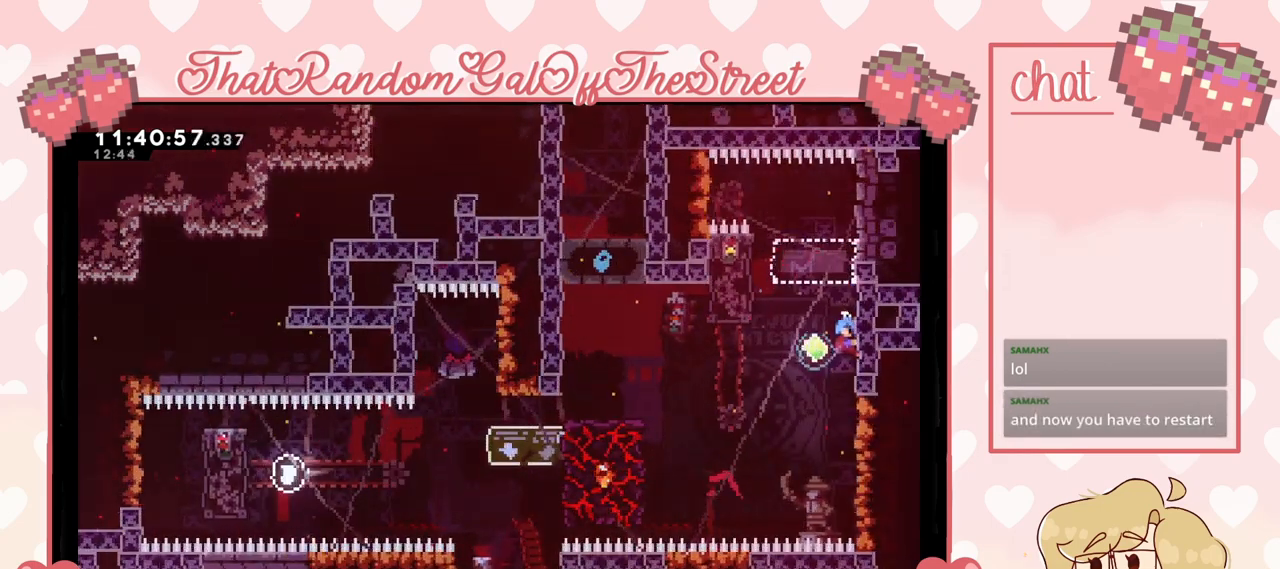
{"buttons": ["A"], "left_stick": "right", "right_stick": "center", "events": [[33, "A", "down"], [133, "left_stick", "right"], [200, "L2", "up"]]}
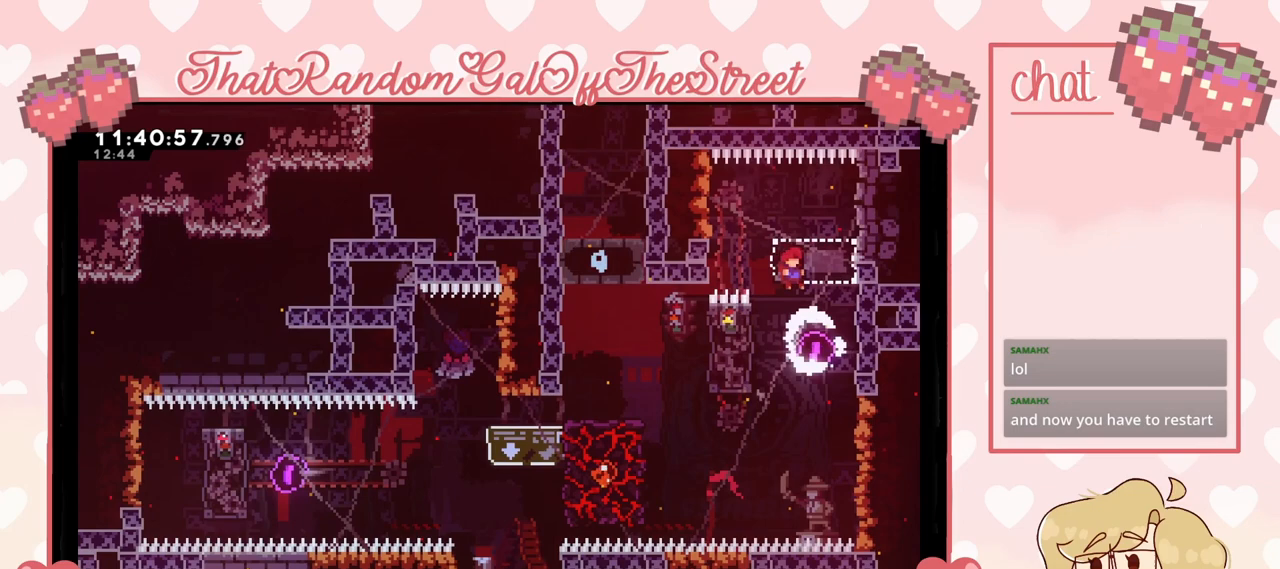
{"buttons": ["L2"], "left_stick": "center", "right_stick": "center", "events": [[100, "L2", "down"], [333, "A", "up"], [333, "left_stick", "up-right"], [500, "left_stick", "center"]]}
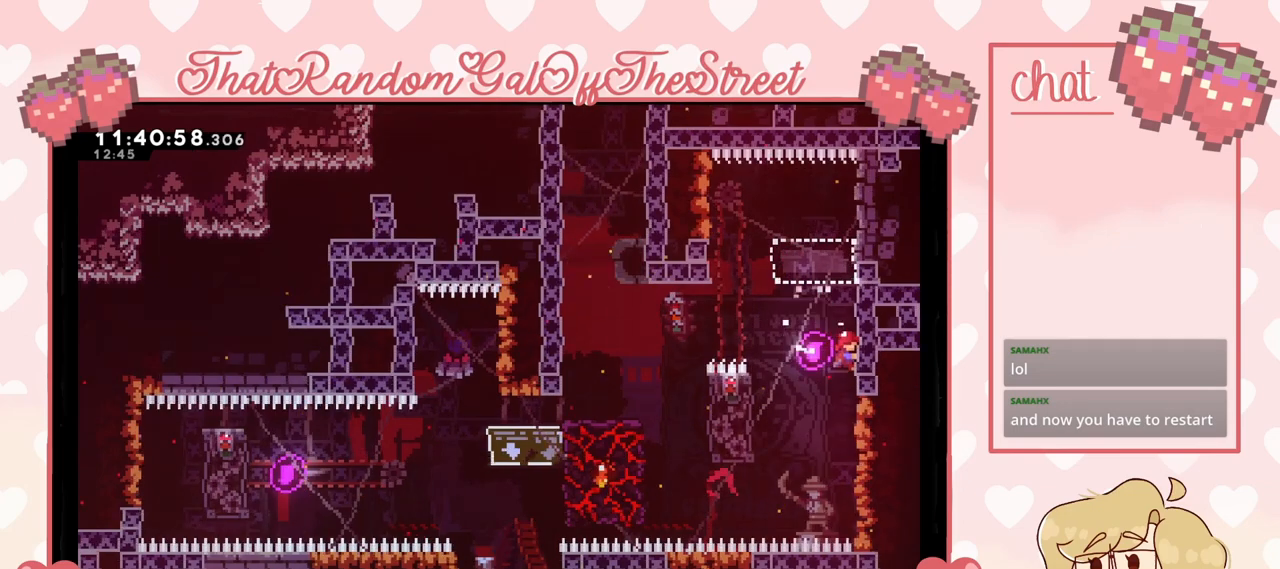
{"buttons": ["L2"], "left_stick": "center", "right_stick": "center", "events": []}
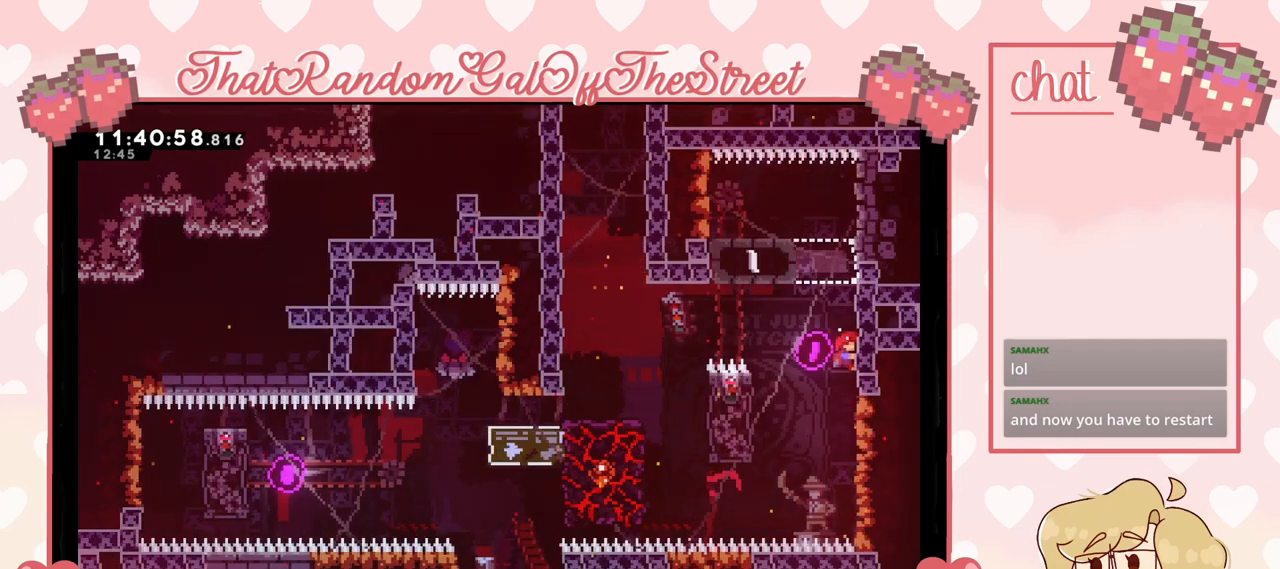
{"buttons": ["L2"], "left_stick": "center", "right_stick": "center", "events": []}
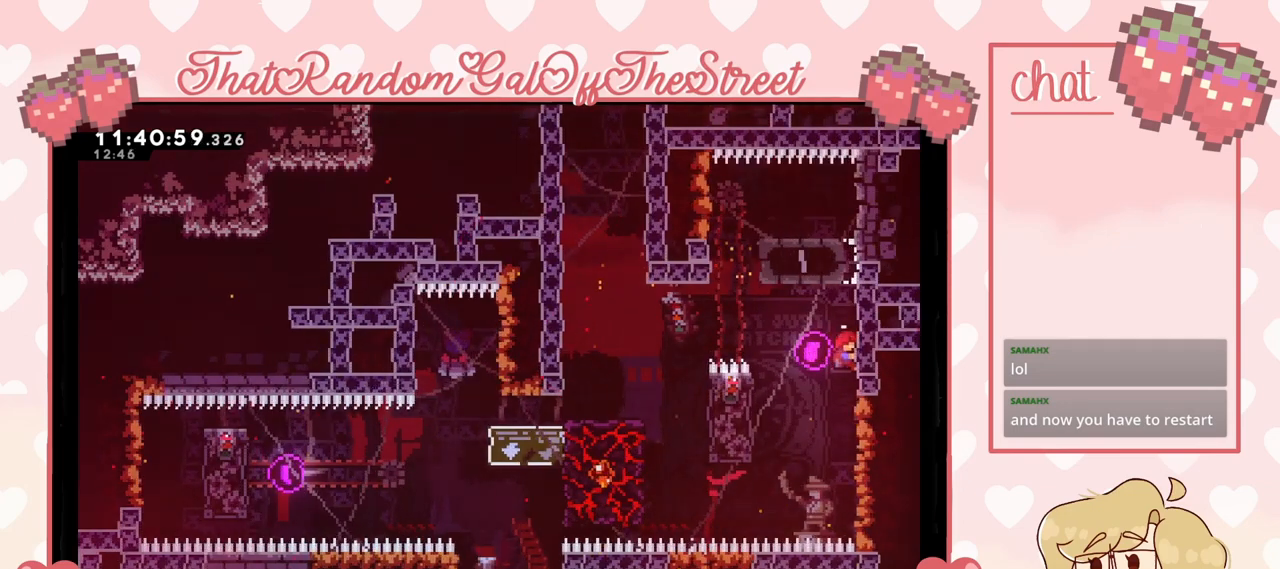
{"buttons": ["L2"], "left_stick": "up-left", "right_stick": "center", "events": [[267, "left_stick", "up-left"], [400, "A", "down"], [500, "A", "up"]]}
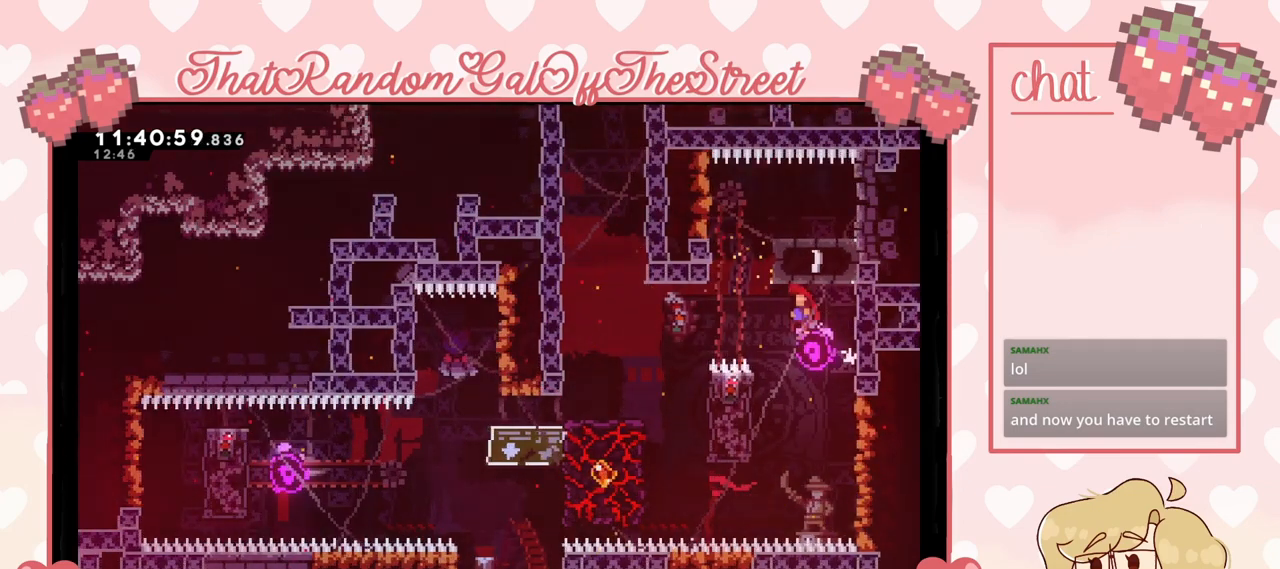
{"buttons": ["L2"], "left_stick": "up-left", "right_stick": "center", "events": [[67, "L2", "up"], [133, "X", "down"], [300, "X", "up"], [333, "L2", "down"]]}
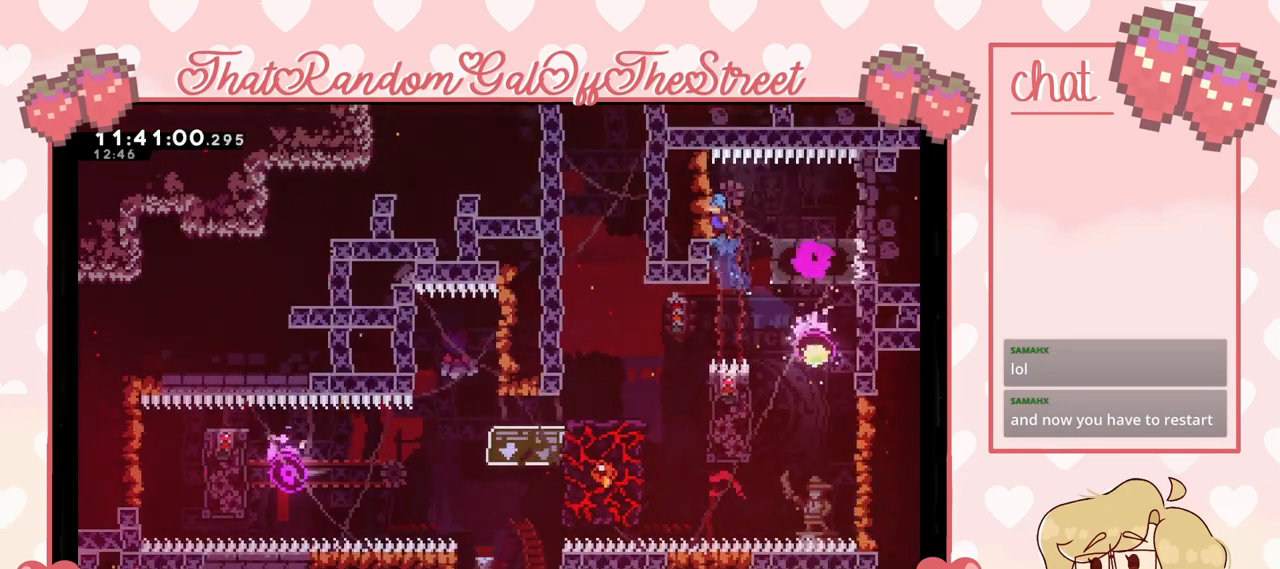
{"buttons": [], "left_stick": "right", "right_stick": "center", "events": [[133, "left_stick", "center"], [267, "left_stick", "right"], [300, "A", "down"], [333, "A", "up"], [367, "L2", "up"]]}
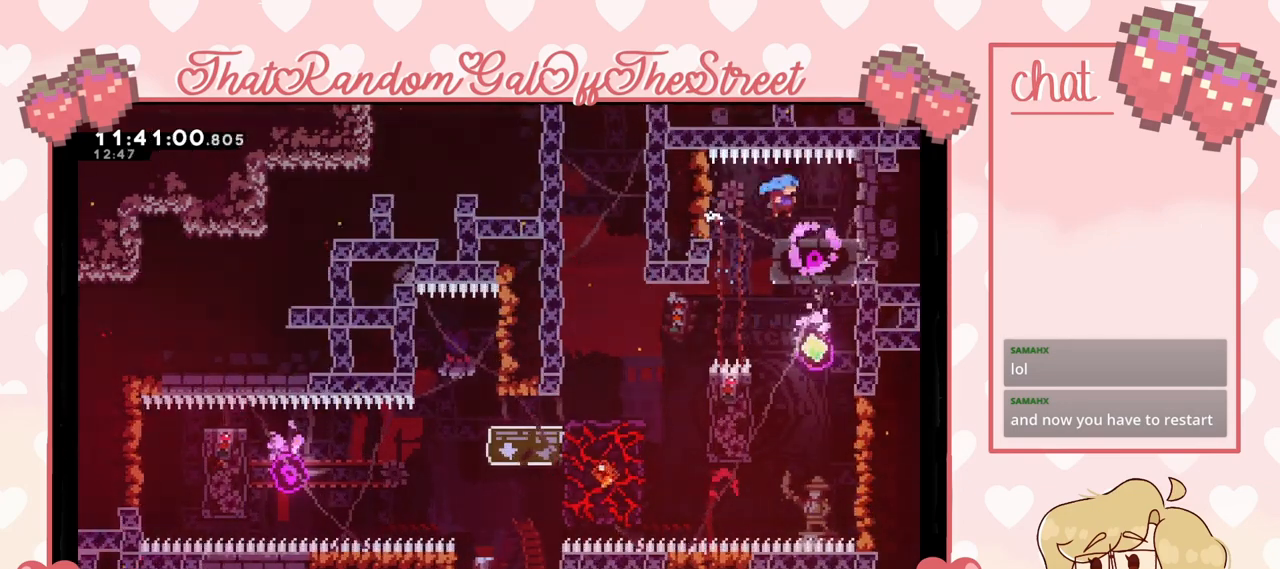
{"buttons": [], "left_stick": "right", "right_stick": "center", "events": [[367, "X", "down"], [500, "X", "up"]]}
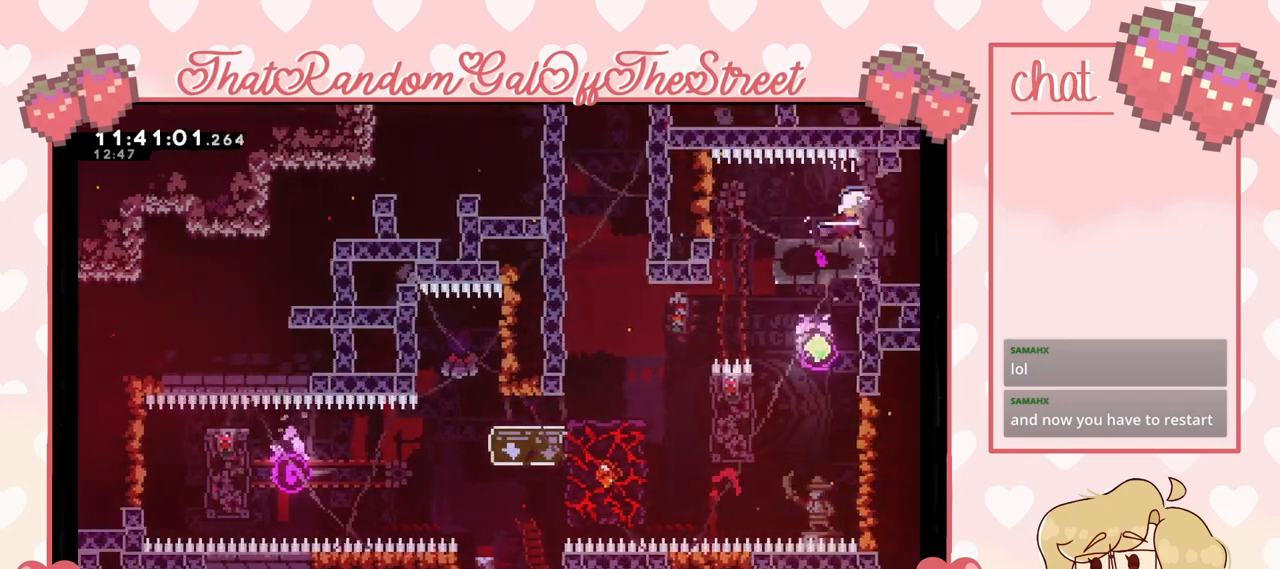
{"buttons": [], "left_stick": "left", "right_stick": "center", "events": [[233, "left_stick", "left"]]}
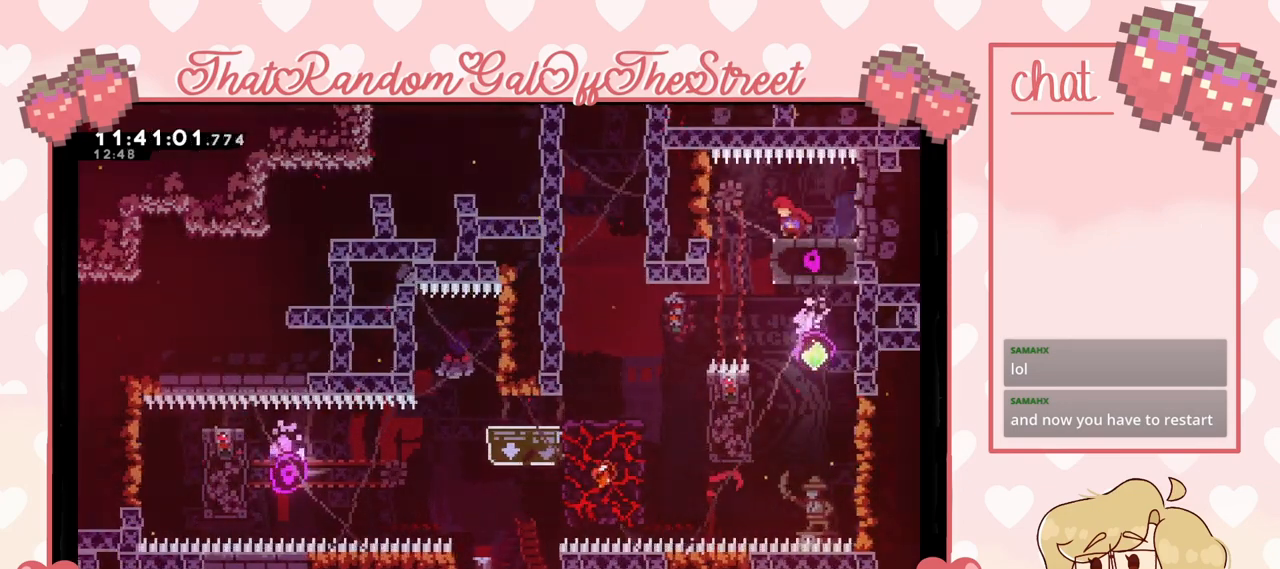
{"buttons": ["L2"], "left_stick": "left", "right_stick": "center", "events": [[300, "L2", "down"], [367, "X", "down"], [433, "X", "up"]]}
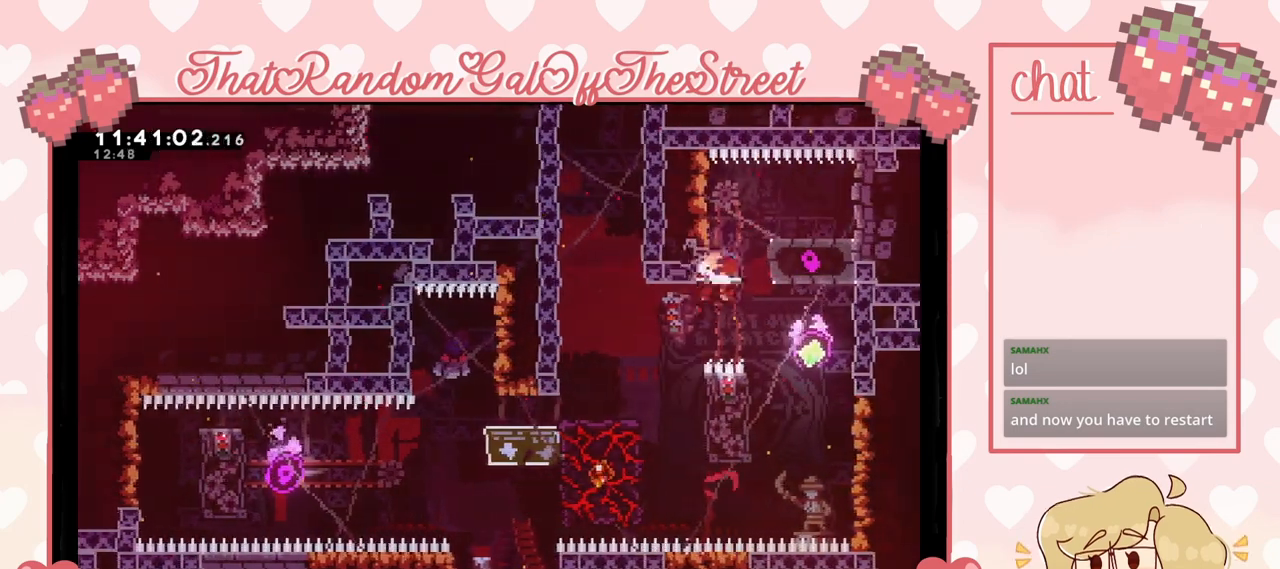
{"buttons": ["L2"], "left_stick": "right", "right_stick": "center", "events": [[100, "left_stick", "up-left"], [267, "left_stick", "center"], [367, "left_stick", "right"]]}
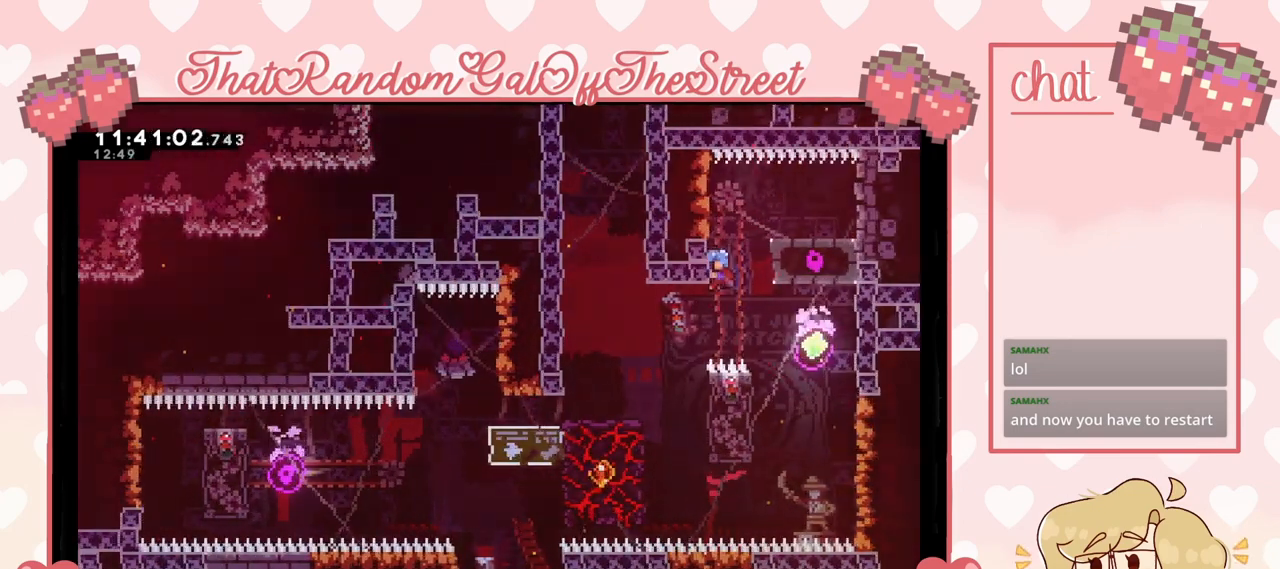
{"buttons": ["X"], "left_stick": "right", "right_stick": "center", "events": [[167, "L2", "up"], [433, "X", "down"]]}